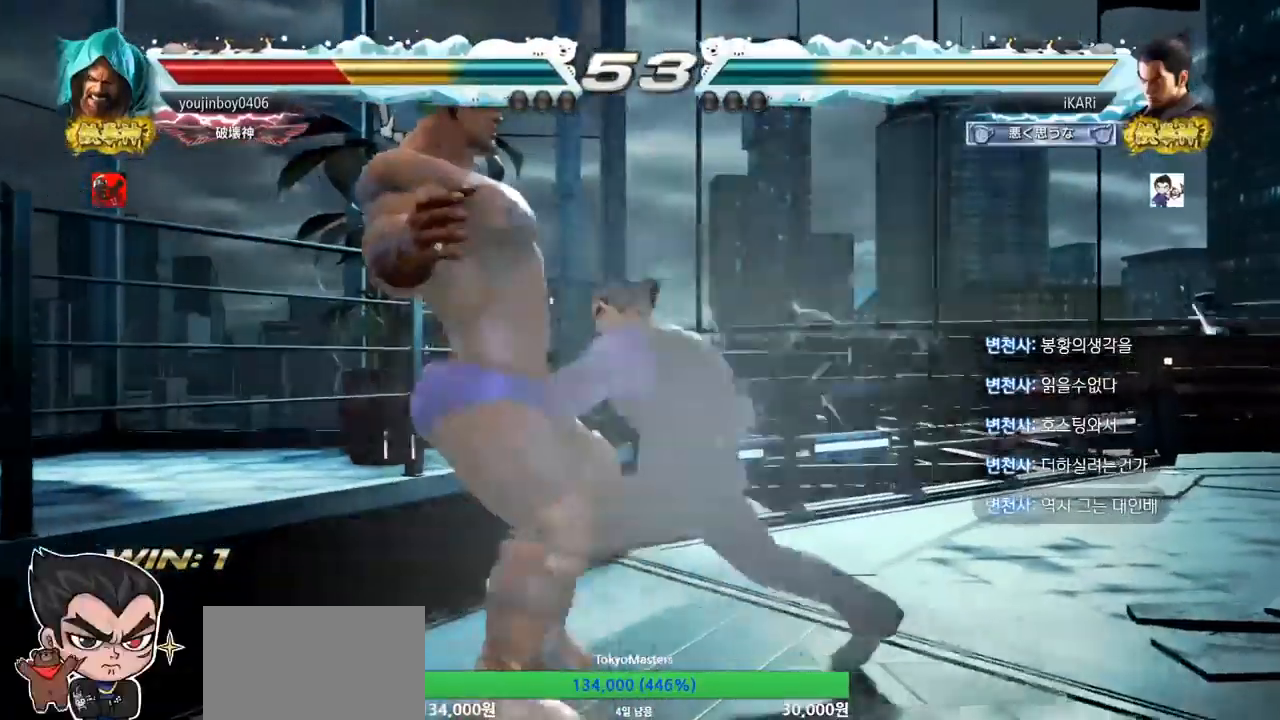
Gameplay with a controller (arcade stick); each line is a JSON object with the inputs held at the frame after it. "events" lists button and stick changes between this image and that frame as [ms after this image, input, new state], when the widget could be followed in between. Not read: L3 R3.
{"buttons": [], "left_stick": "center", "events": [[17, "left_stick", "center"], [134, "CIRCLE", "up"], [184, "CIRCLE", "down"], [251, "CIRCLE", "up"]]}
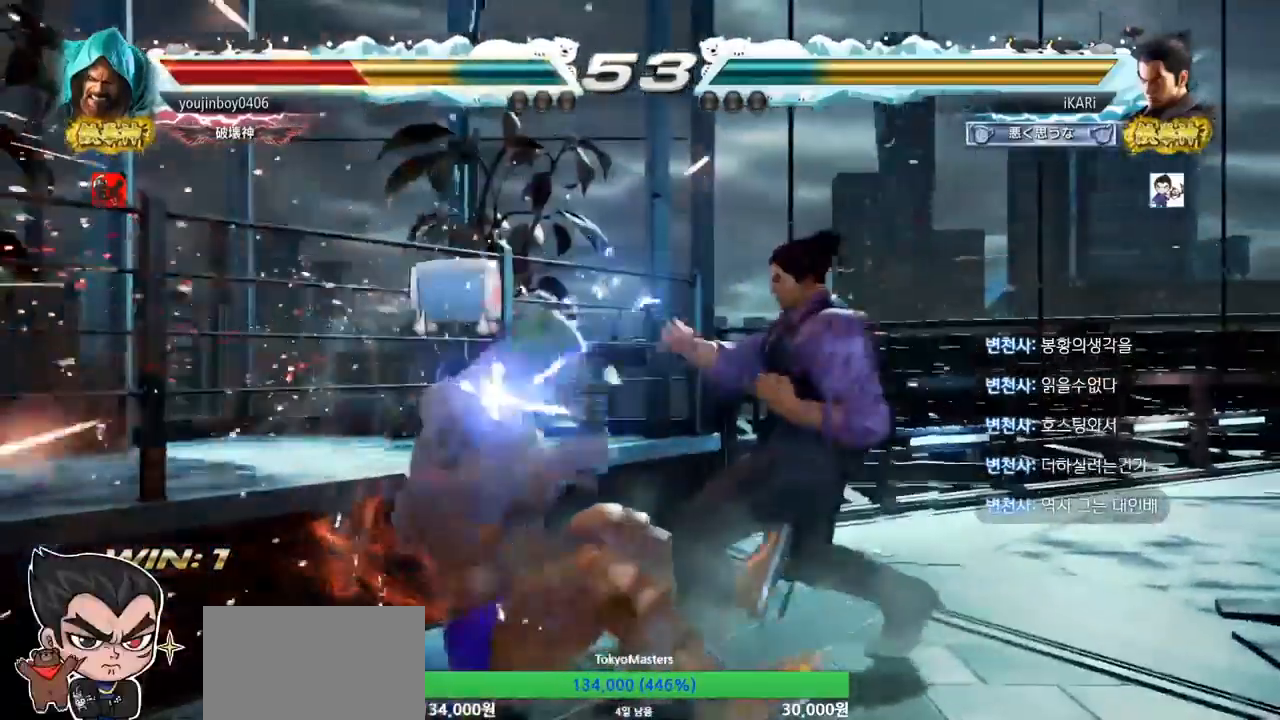
{"buttons": [], "left_stick": "left", "events": [[33, "left_stick", "left"], [83, "left_stick", "center"], [167, "left_stick", "left"]]}
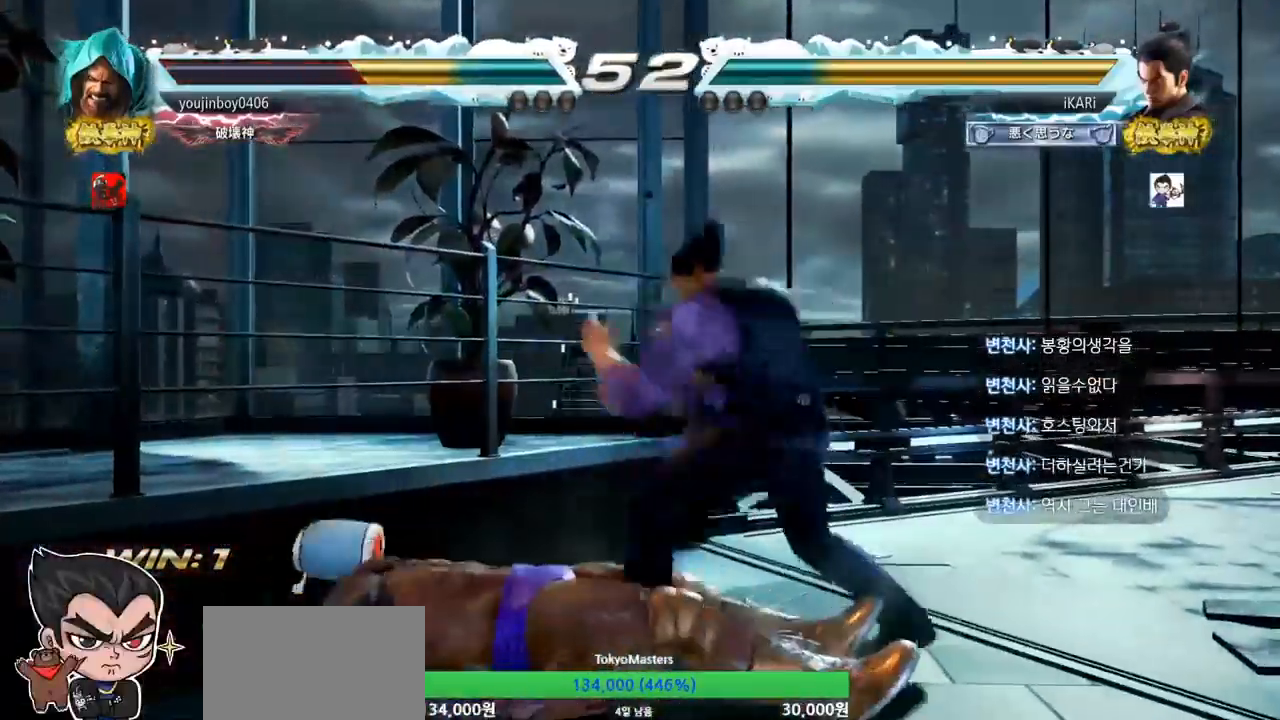
{"buttons": [], "left_stick": "center"}
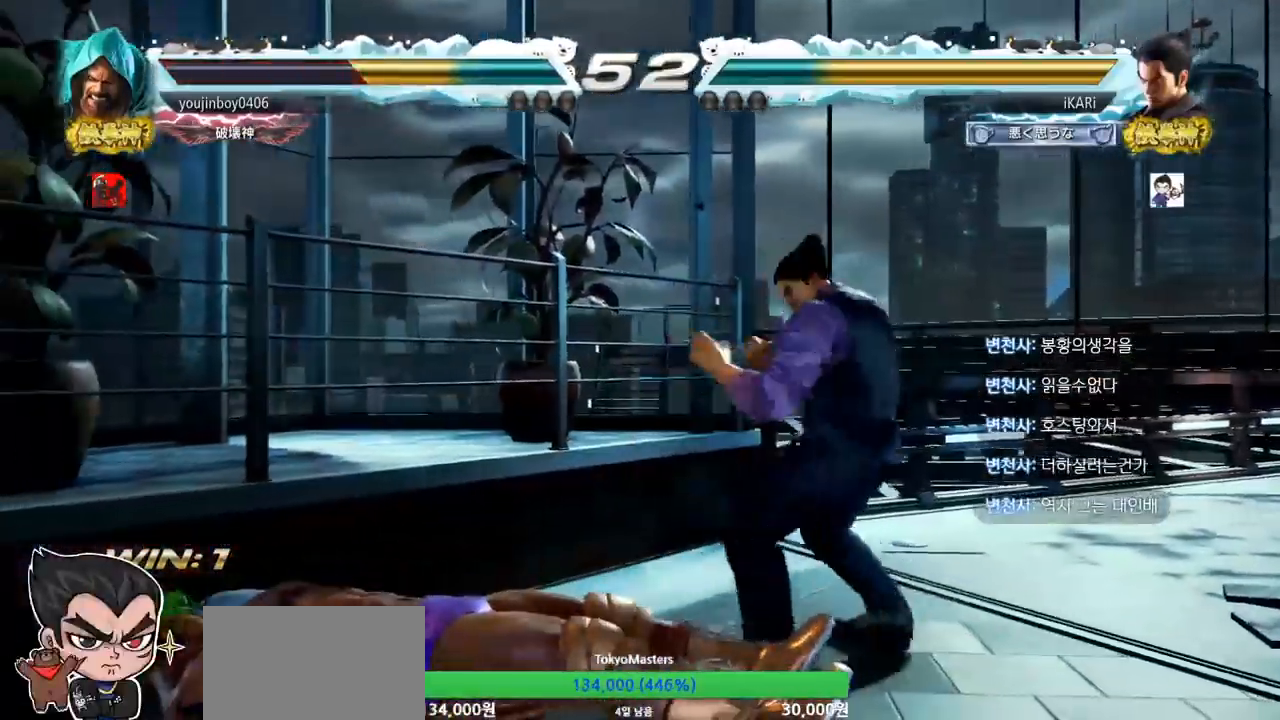
{"buttons": [], "left_stick": "left", "events": [[17, "left_stick", "left"], [150, "CIRCLE", "down"], [183, "CIRCLE", "up"], [233, "TRIANGLE", "down"], [250, "left_stick", "center"], [283, "TRIANGLE", "up"], [450, "left_stick", "left"]]}